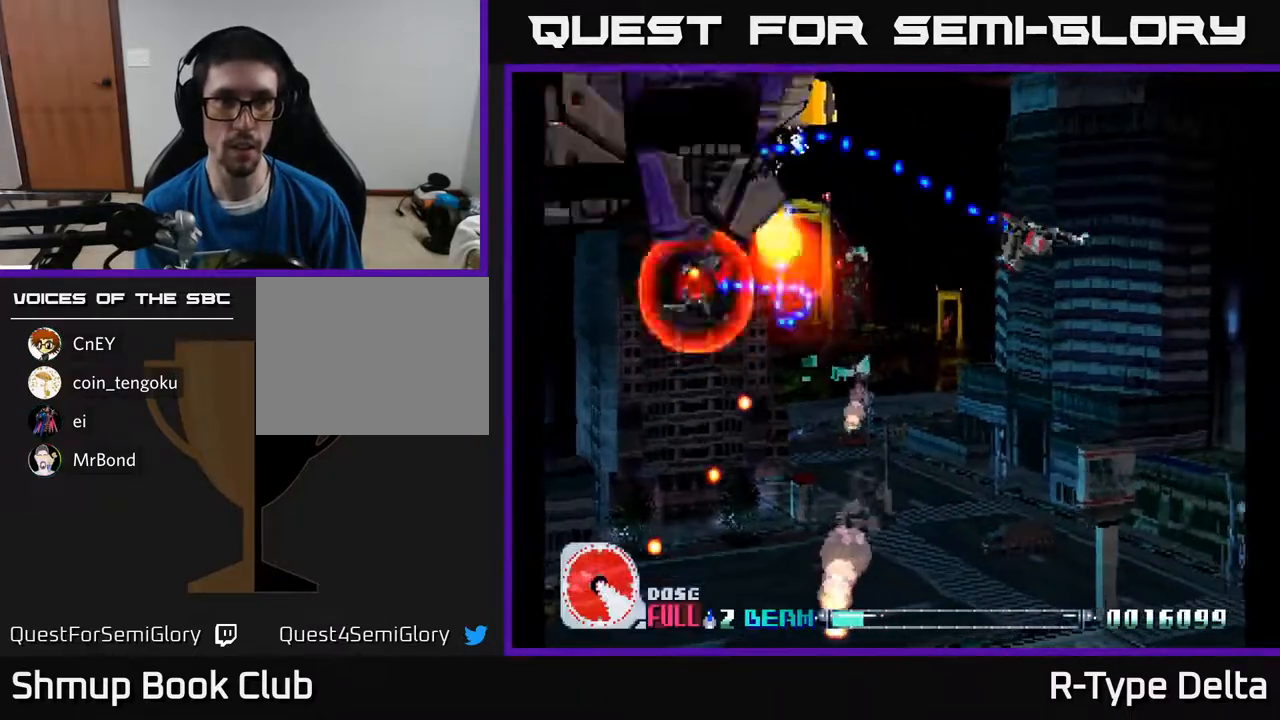
Gameplay with a controller (Xbox layout); each line is a JSON object with the inputs held at the frame after it (dt_ms = milliseconds from this image to that frame). "events" lists button and stick changes between this image and that frame as [ms after this image, input, new state], when the widget could be followed in between. Not read: left_stick right_stick.
{"dt_ms": 500, "buttons": ["X"], "events": [[117, "DPAD_RIGHT", "down"], [200, "DPAD_RIGHT", "up"]]}
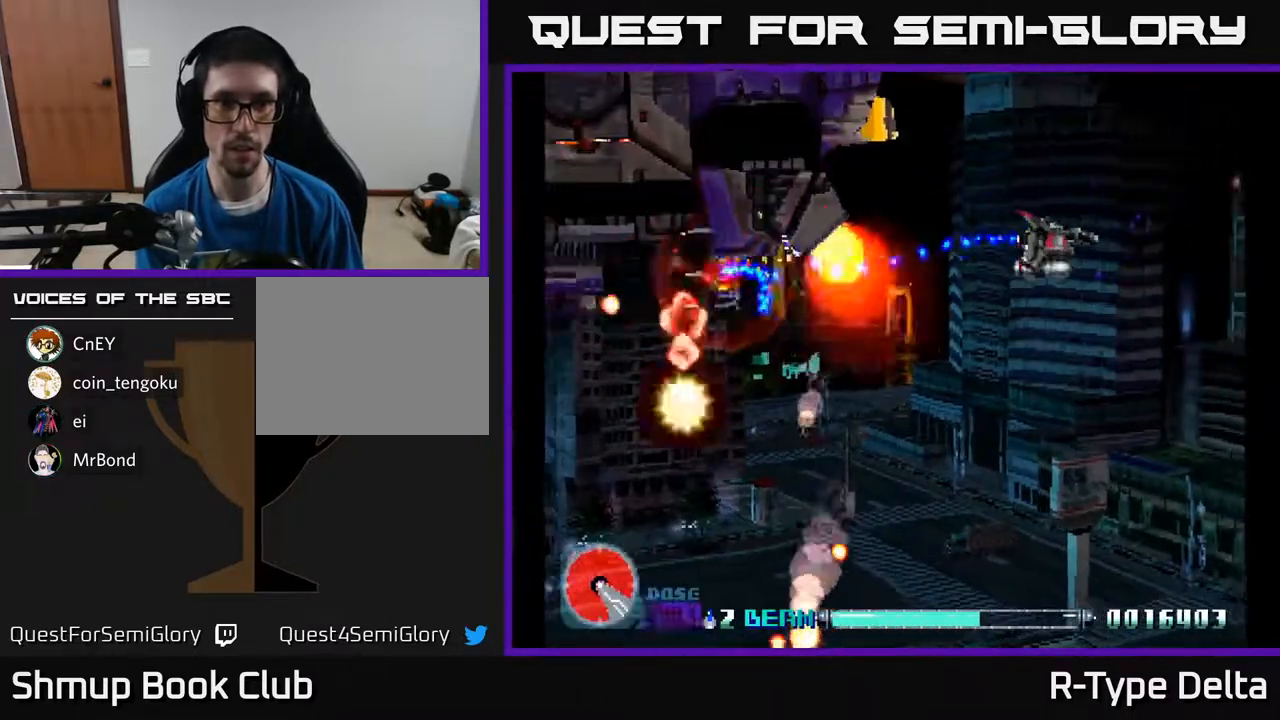
{"dt_ms": 500, "buttons": ["X"], "events": [[417, "DPAD_RIGHT", "down"], [483, "DPAD_RIGHT", "up"]]}
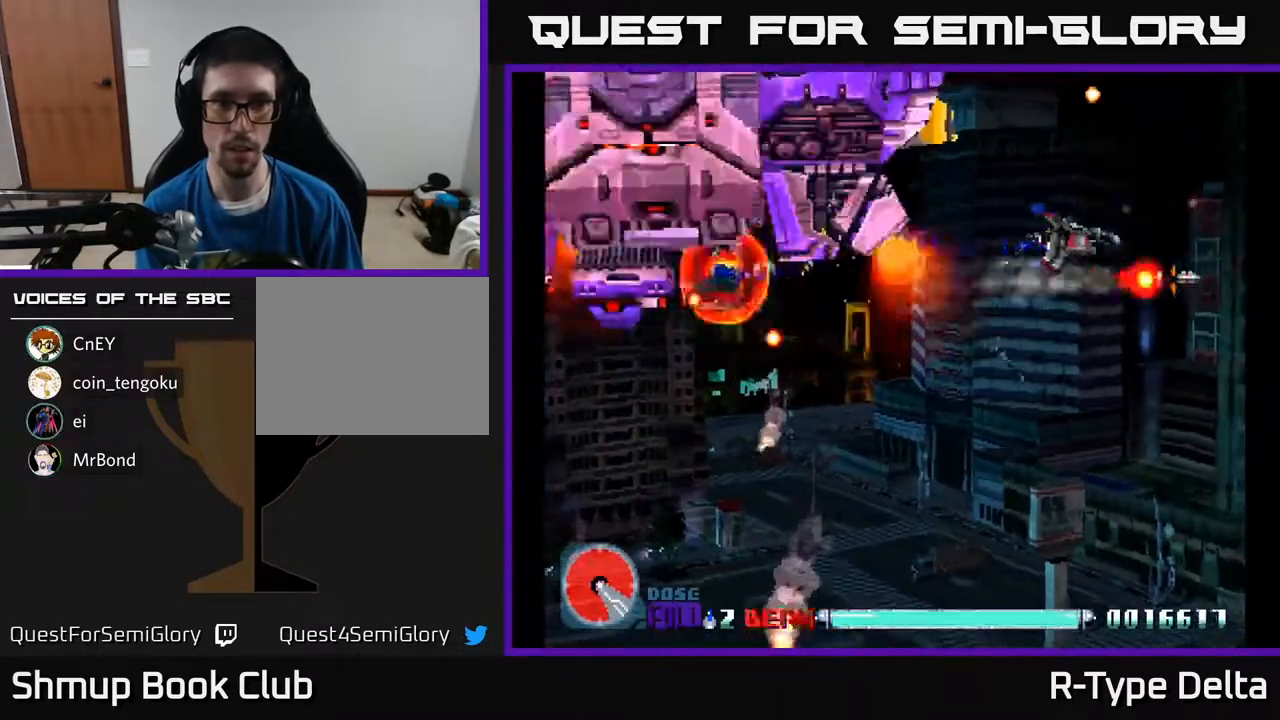
{"dt_ms": 500, "buttons": ["X", "DPAD_RIGHT"], "events": [[167, "DPAD_RIGHT", "down"], [317, "DPAD_RIGHT", "up"], [500, "DPAD_RIGHT", "down"]]}
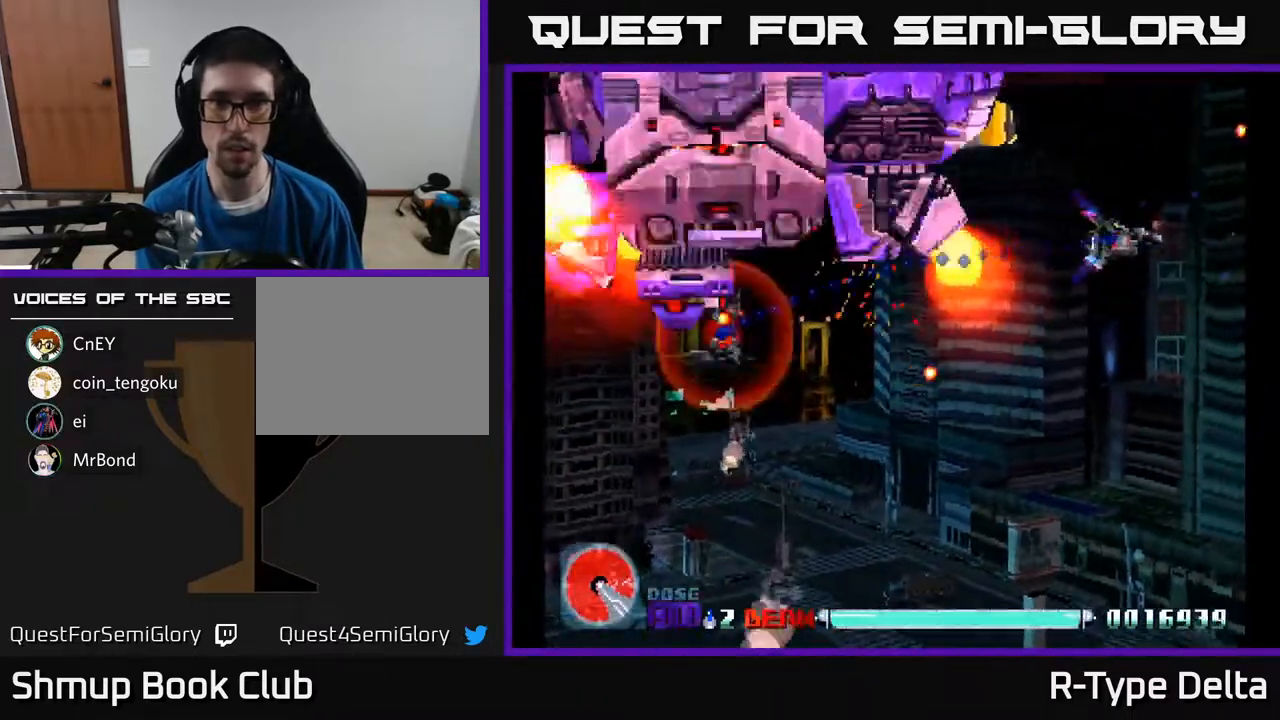
{"dt_ms": 500, "buttons": ["X"], "events": [[83, "DPAD_RIGHT", "up"]]}
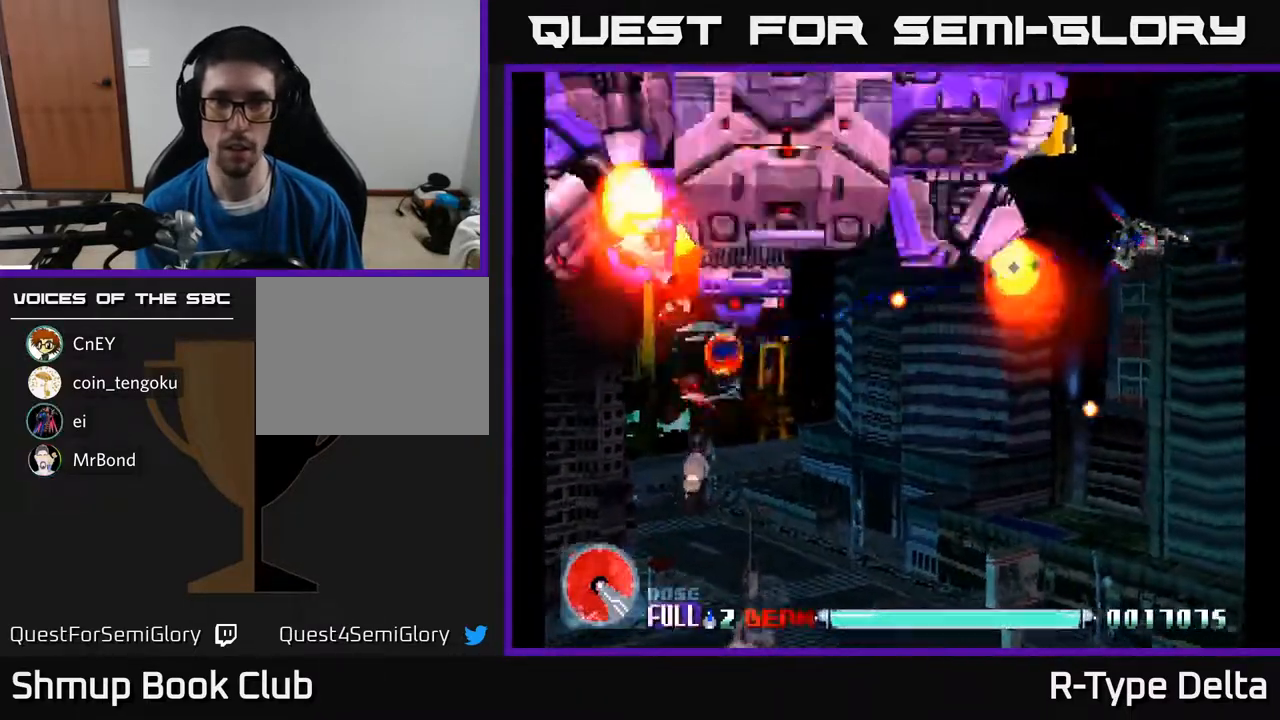
{"dt_ms": 500, "buttons": ["X", "DPAD_DOWN", "DPAD_RIGHT"], "events": [[283, "DPAD_DOWN", "down"], [367, "DPAD_RIGHT", "down"]]}
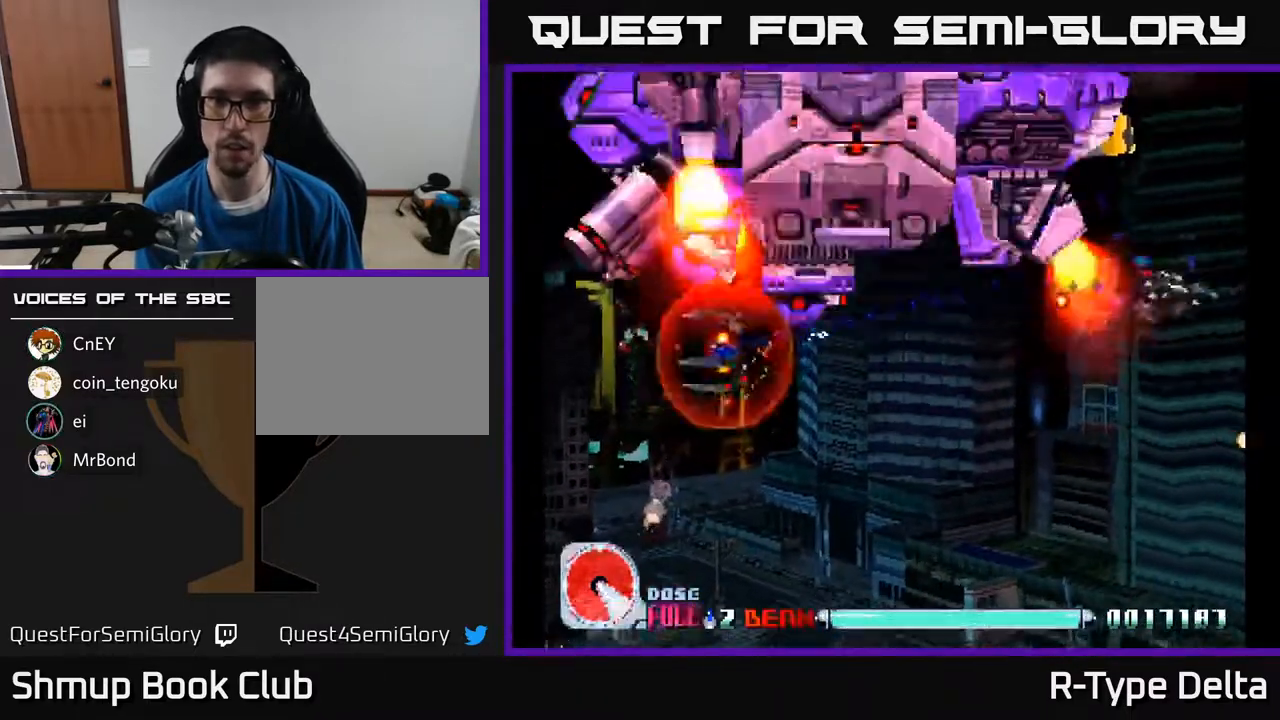
{"dt_ms": 500, "buttons": ["X"], "events": [[167, "DPAD_RIGHT", "up"], [350, "DPAD_DOWN", "up"]]}
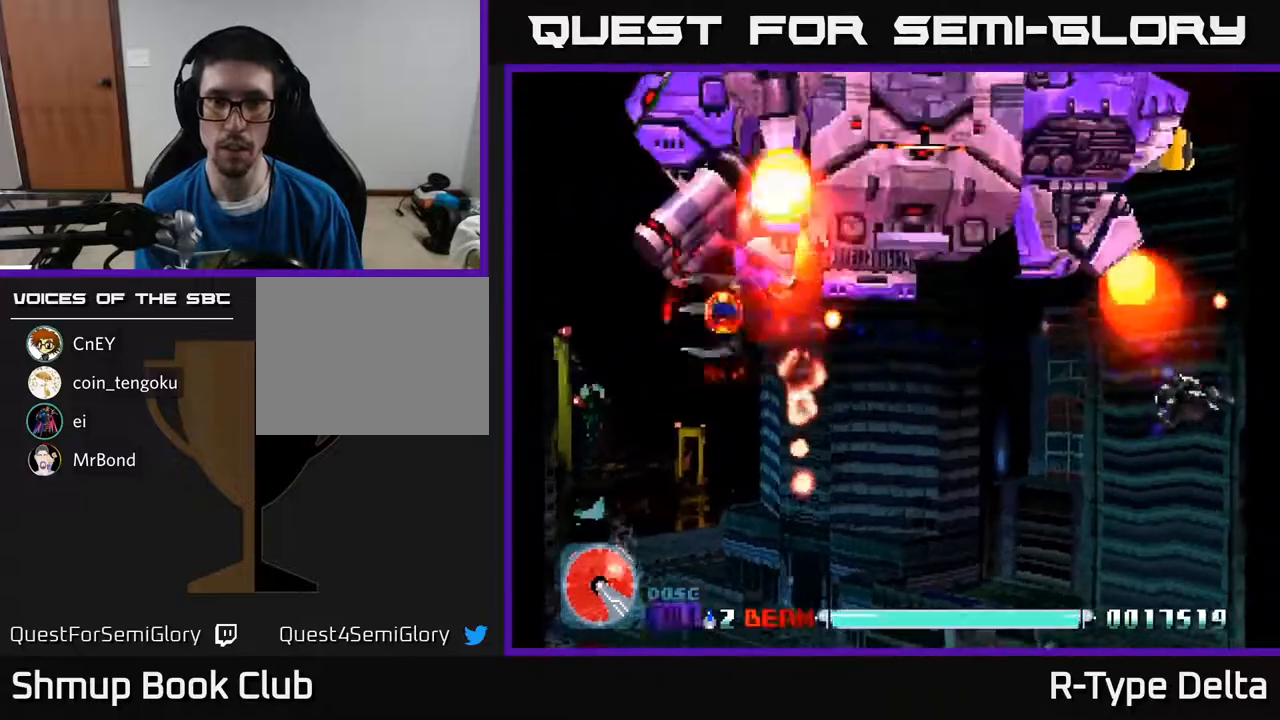
{"dt_ms": 500, "buttons": ["X"], "events": []}
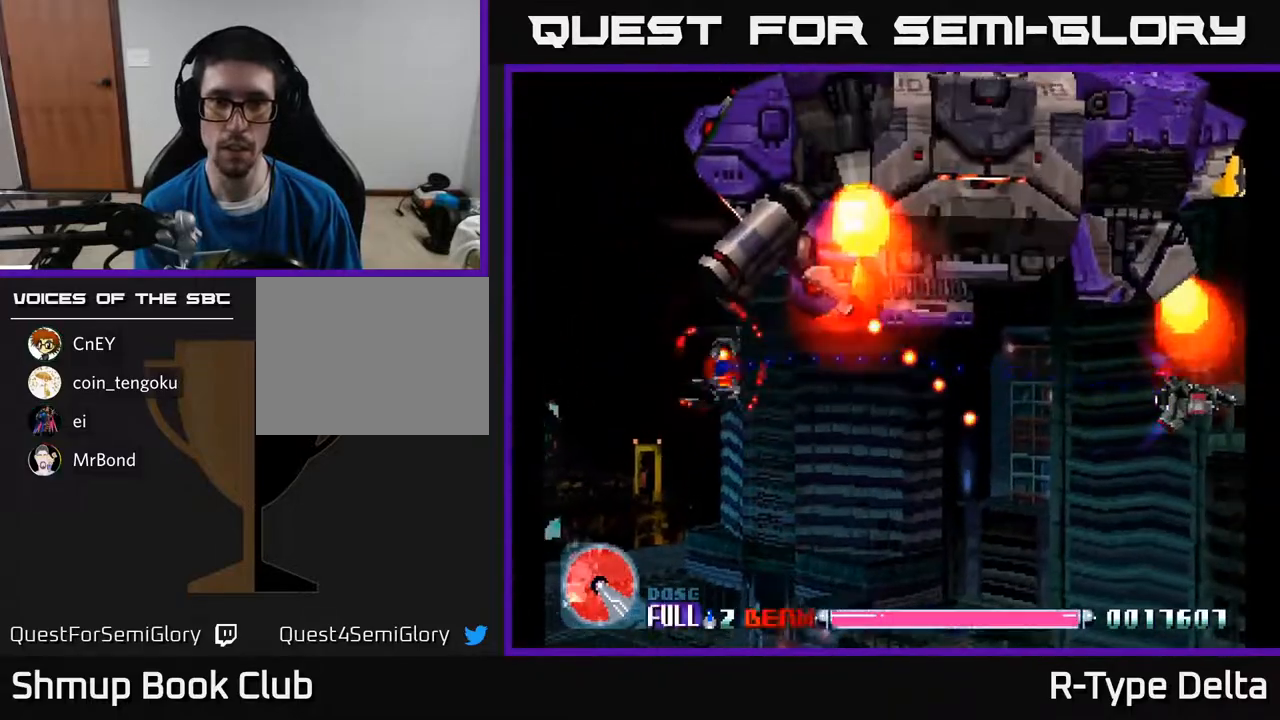
{"dt_ms": 500, "buttons": ["A", "X", "DPAD_DOWN"], "events": [[450, "A", "down"], [483, "DPAD_DOWN", "down"]]}
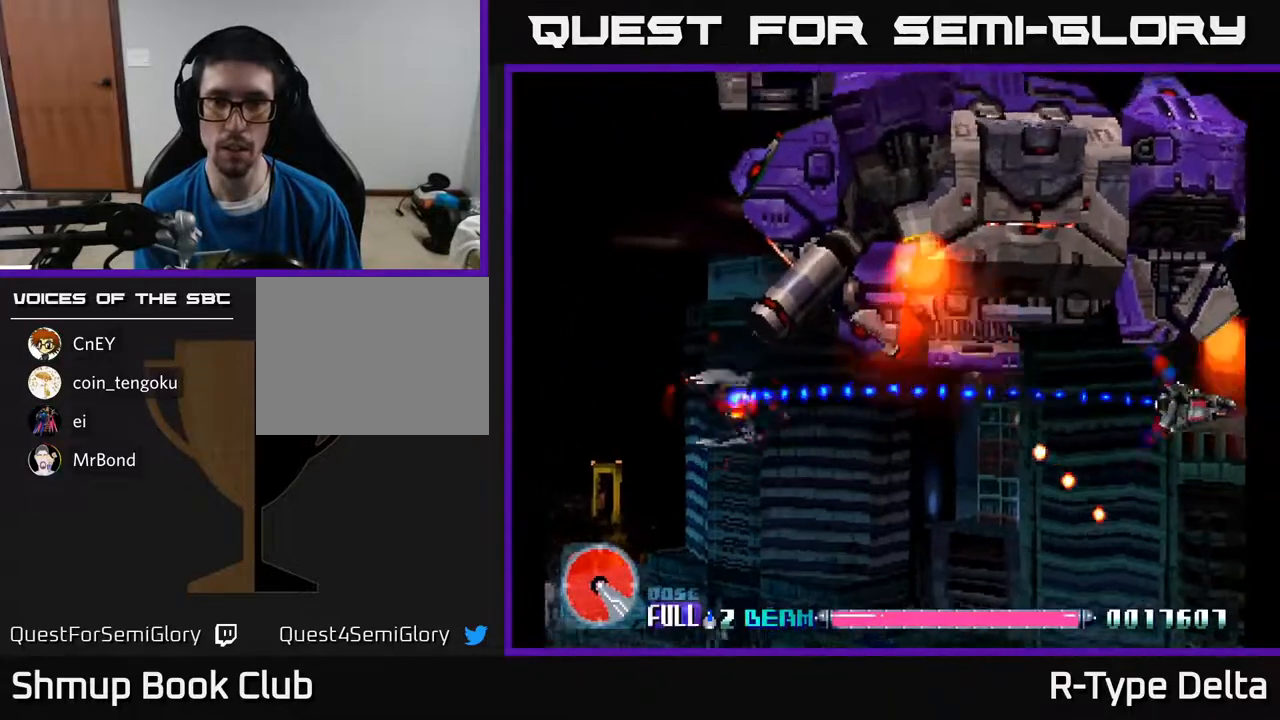
{"dt_ms": 500, "buttons": ["X", "DPAD_LEFT"], "events": [[50, "DPAD_DOWN", "up"], [67, "A", "up"], [333, "DPAD_LEFT", "down"]]}
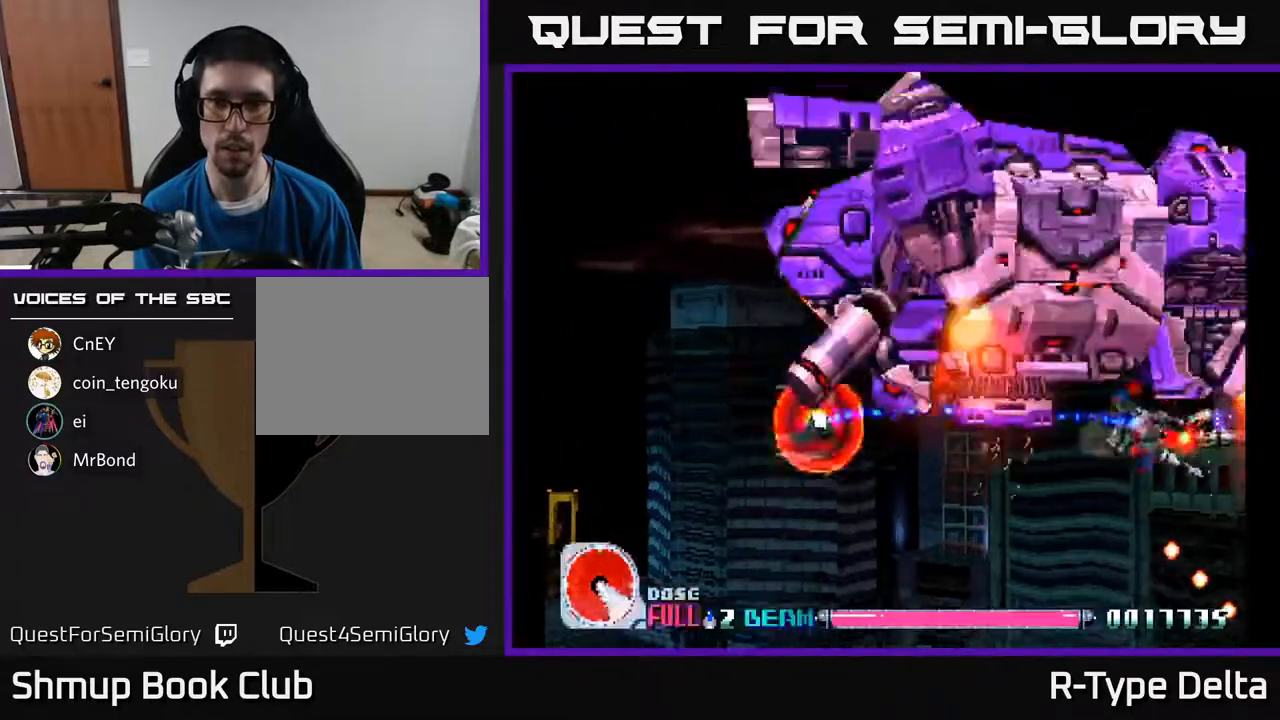
{"dt_ms": 500, "buttons": ["X", "DPAD_DOWN", "DPAD_LEFT"], "events": [[17, "DPAD_DOWN", "down"], [267, "DPAD_LEFT", "up"], [317, "DPAD_LEFT", "down"]]}
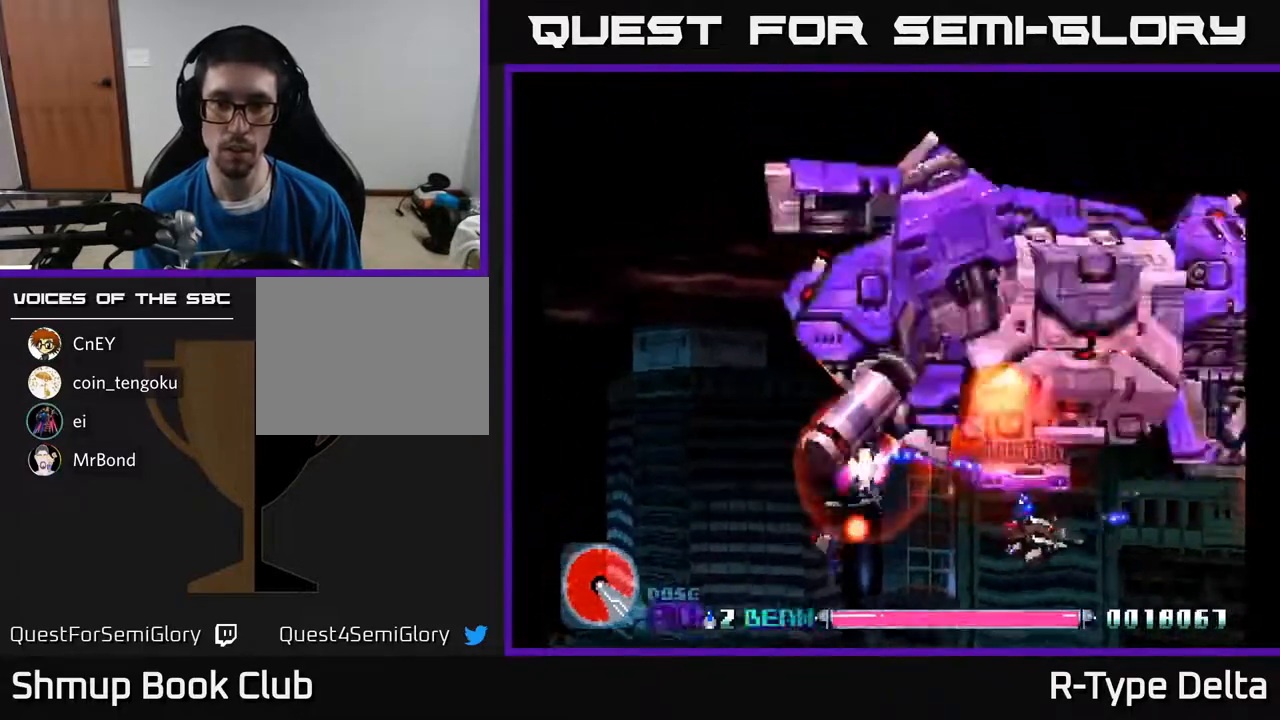
{"dt_ms": 500, "buttons": ["X", "DPAD_LEFT"], "events": [[300, "DPAD_DOWN", "up"]]}
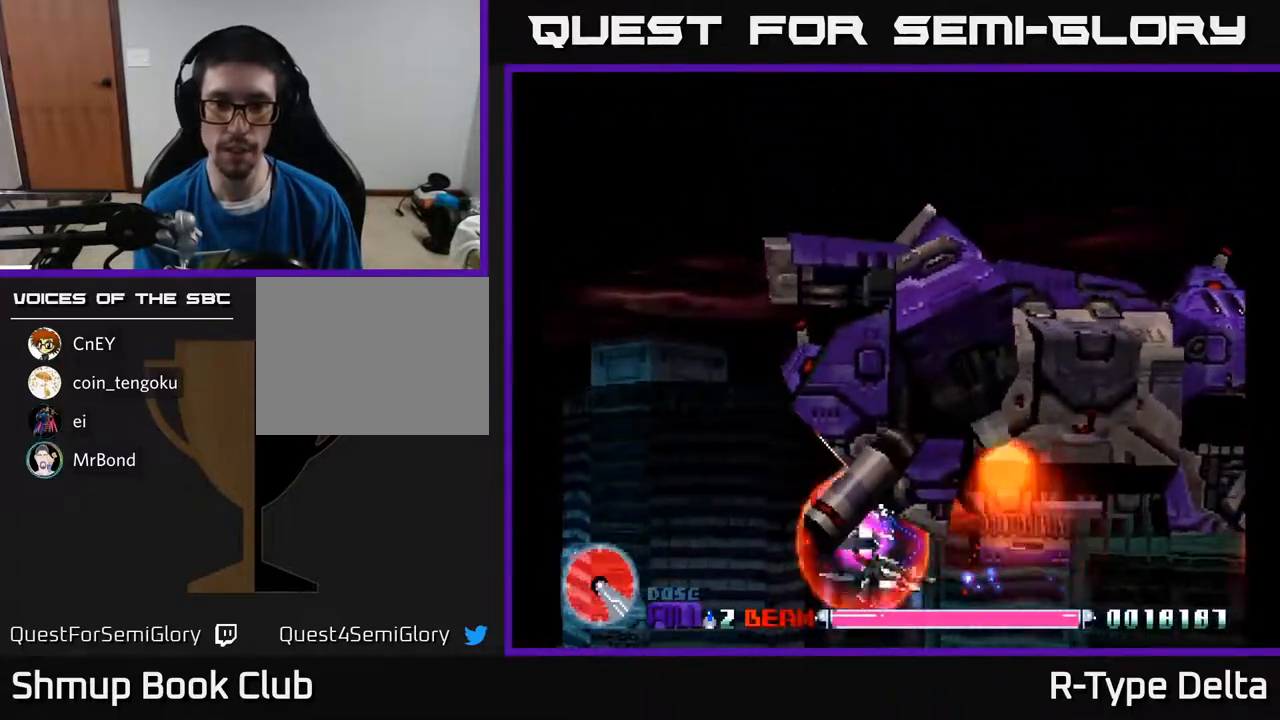
{"dt_ms": 500, "buttons": ["X", "DPAD_LEFT"], "events": []}
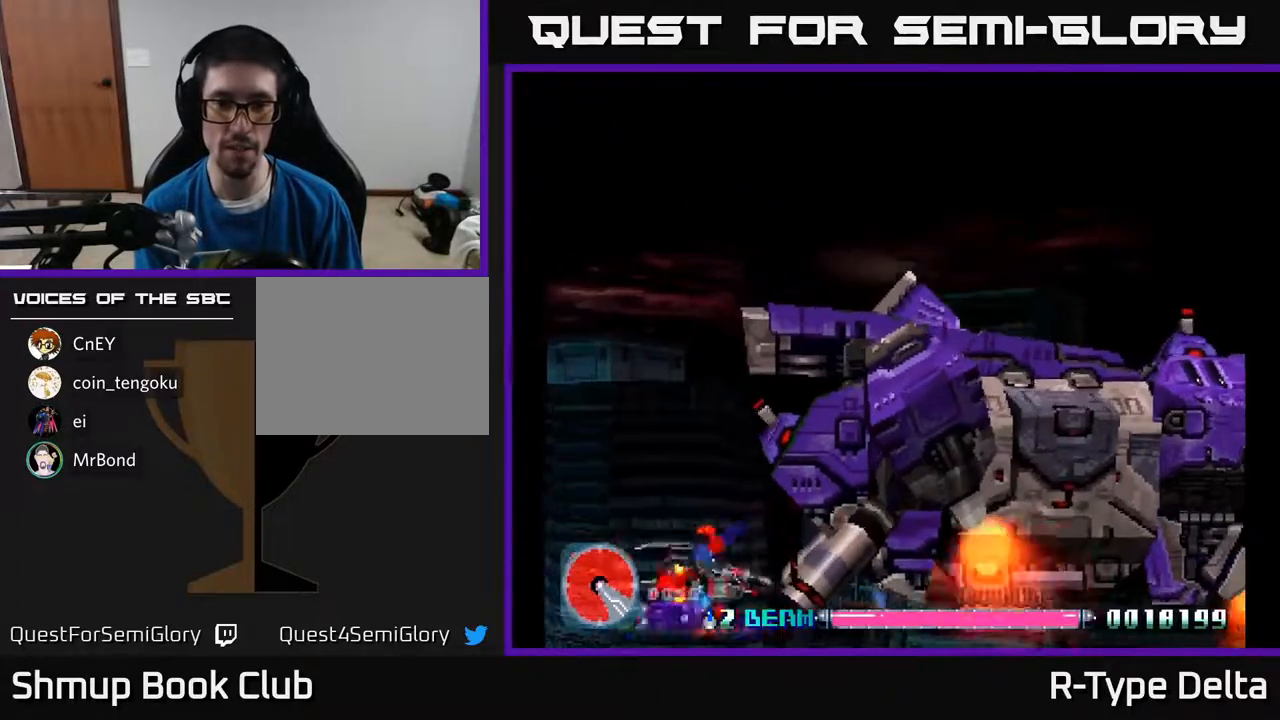
{"dt_ms": 500, "buttons": ["X", "DPAD_UP"], "events": [[33, "DPAD_UP", "down"], [50, "X", "up"], [100, "X", "down"], [183, "X", "up"], [233, "X", "down"], [317, "X", "up"], [367, "X", "down"], [450, "X", "up"], [483, "DPAD_LEFT", "up"], [500, "X", "down"]]}
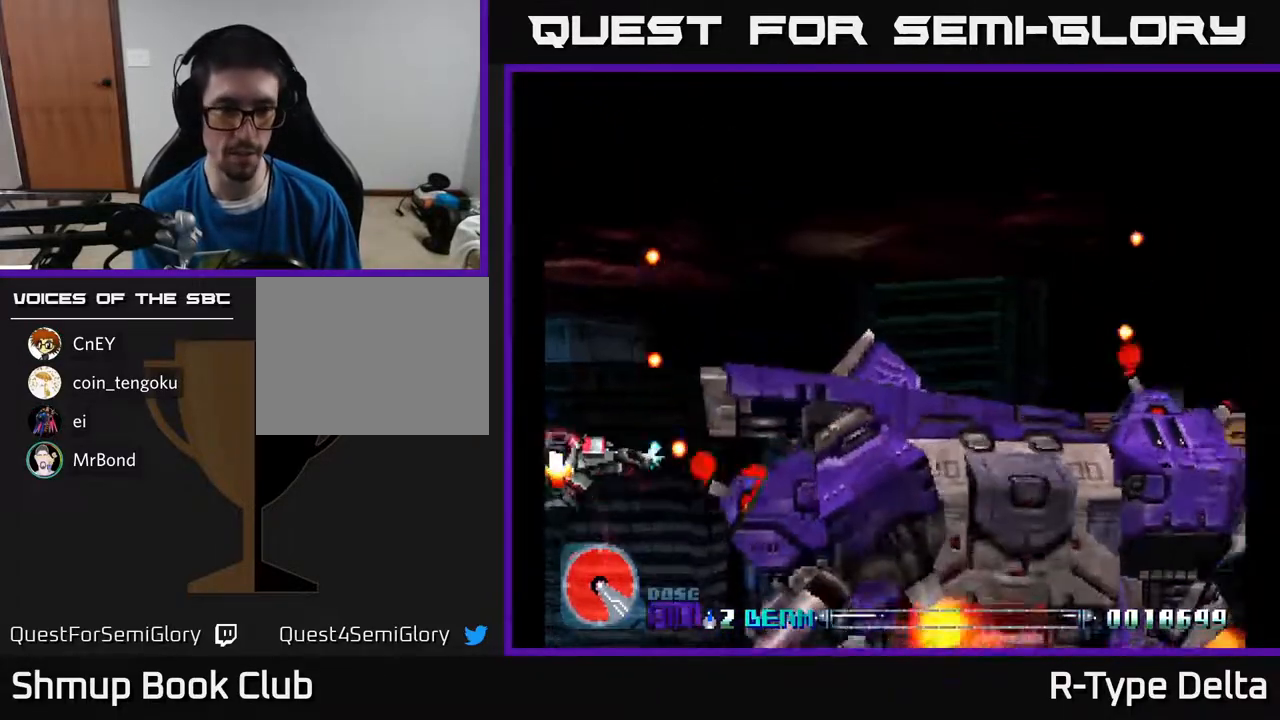
{"dt_ms": 500, "buttons": ["X", "DPAD_UP"], "events": [[217, "DPAD_LEFT", "down"], [217, "X", "up"], [233, "DPAD_UP", "up"], [250, "DPAD_DOWN", "down"], [267, "X", "down"], [350, "DPAD_DOWN", "up"], [383, "DPAD_UP", "down"], [417, "DPAD_LEFT", "up"]]}
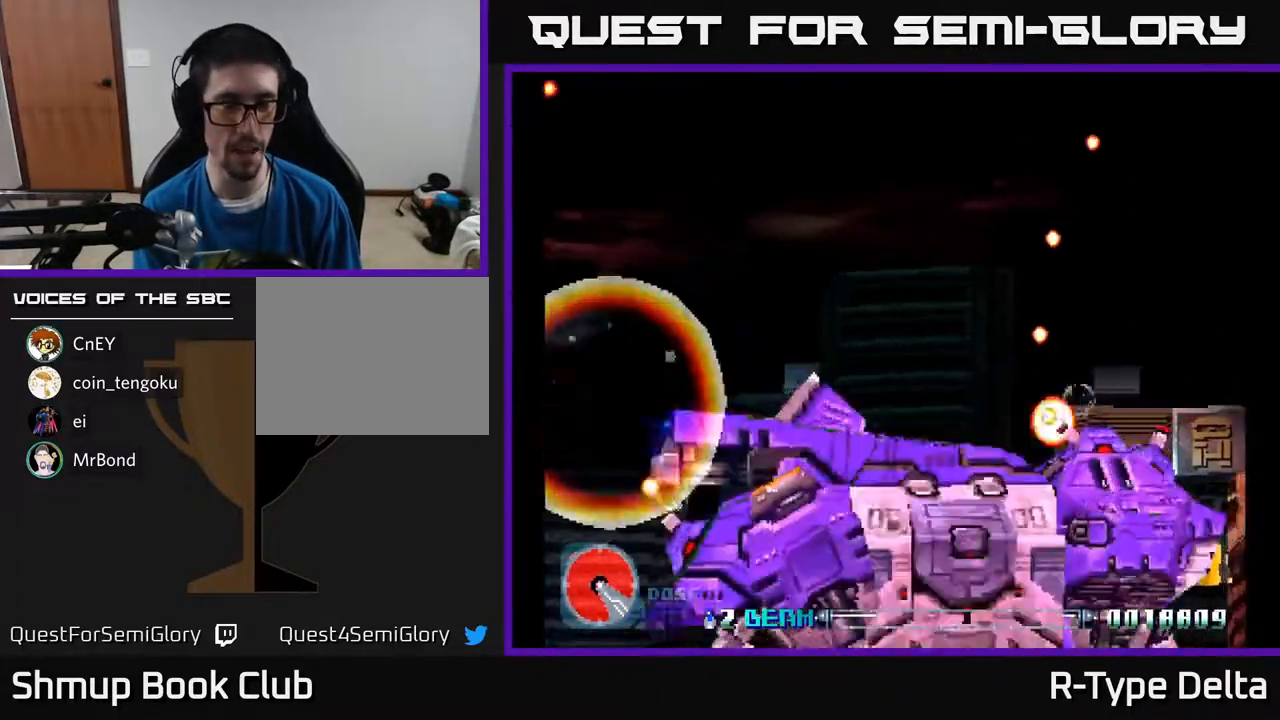
{"dt_ms": 500, "buttons": [], "events": [[67, "A", "down"], [133, "X", "up"], [150, "DPAD_UP", "up"], [217, "X", "down"], [233, "A", "up"], [350, "X", "up"]]}
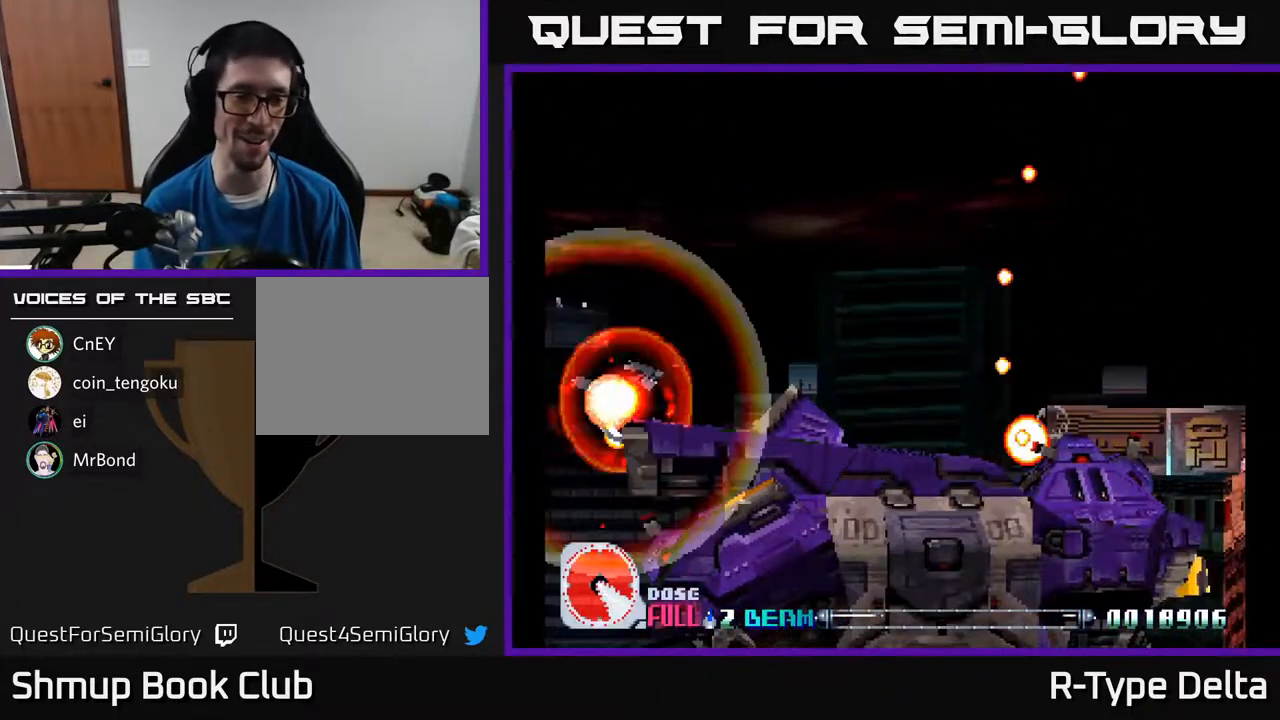
{"dt_ms": 500, "buttons": [], "events": []}
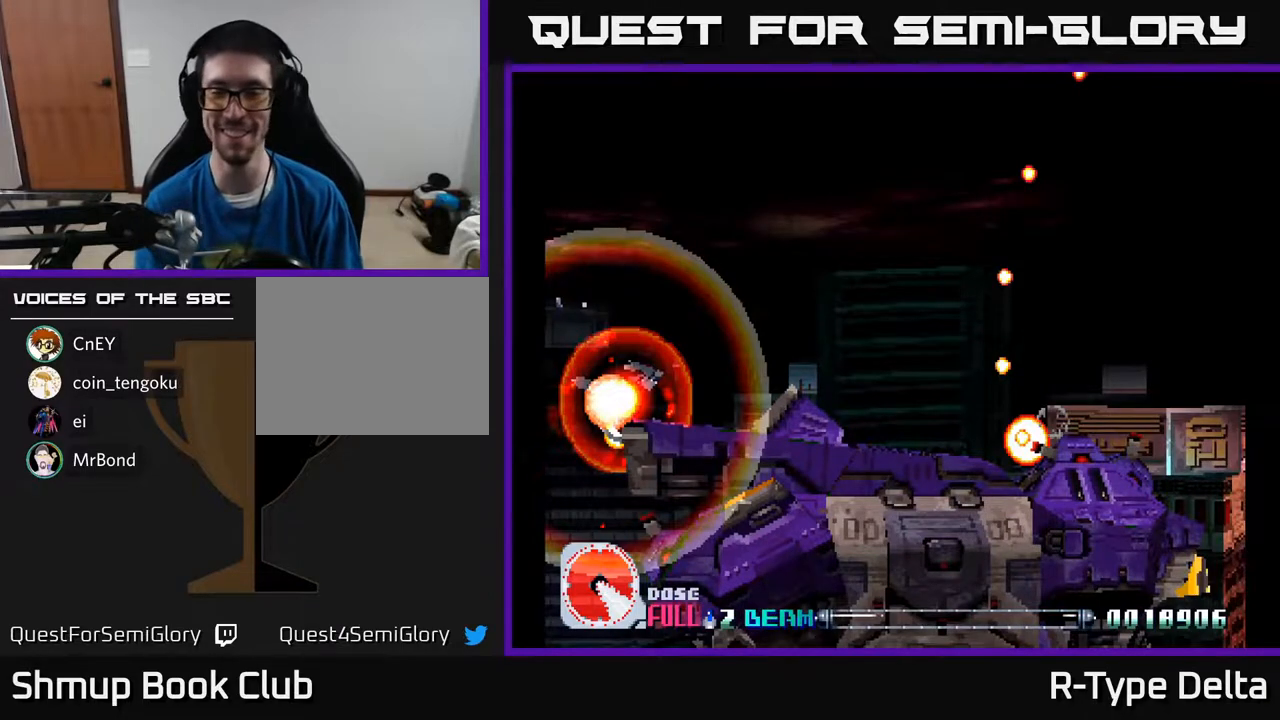
{"dt_ms": 500, "buttons": [], "events": []}
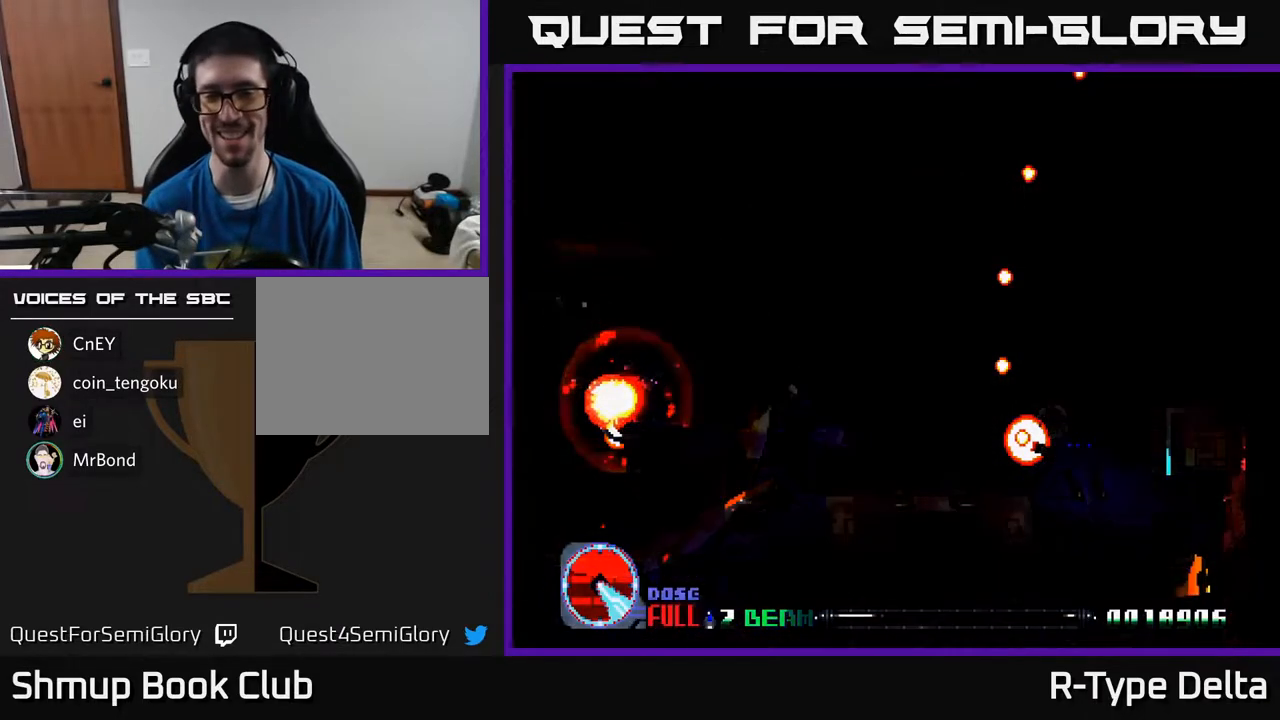
{"dt_ms": 500, "buttons": ["A", "X"], "events": [[283, "X", "down"], [333, "A", "down"], [417, "X", "up"], [500, "X", "down"]]}
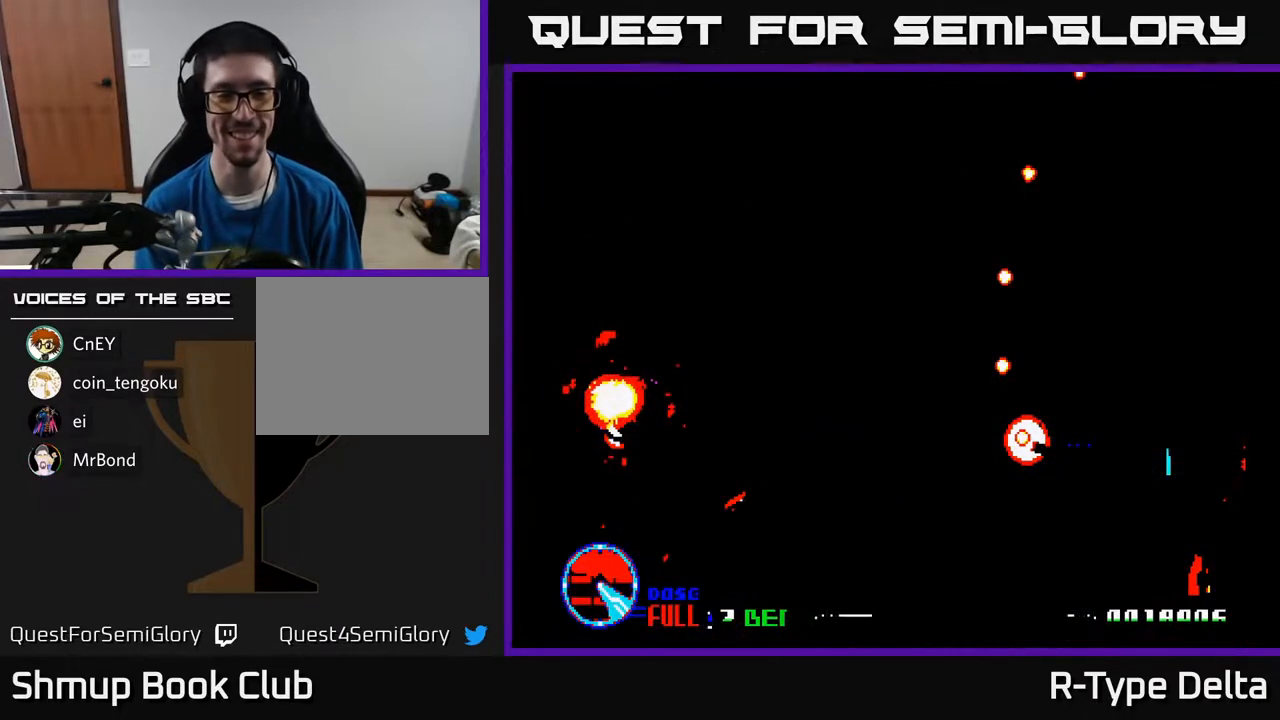
{"dt_ms": 500, "buttons": [], "events": [[17, "A", "up"], [150, "A", "down"], [167, "X", "up"], [250, "X", "down"], [267, "A", "up"], [367, "X", "up"]]}
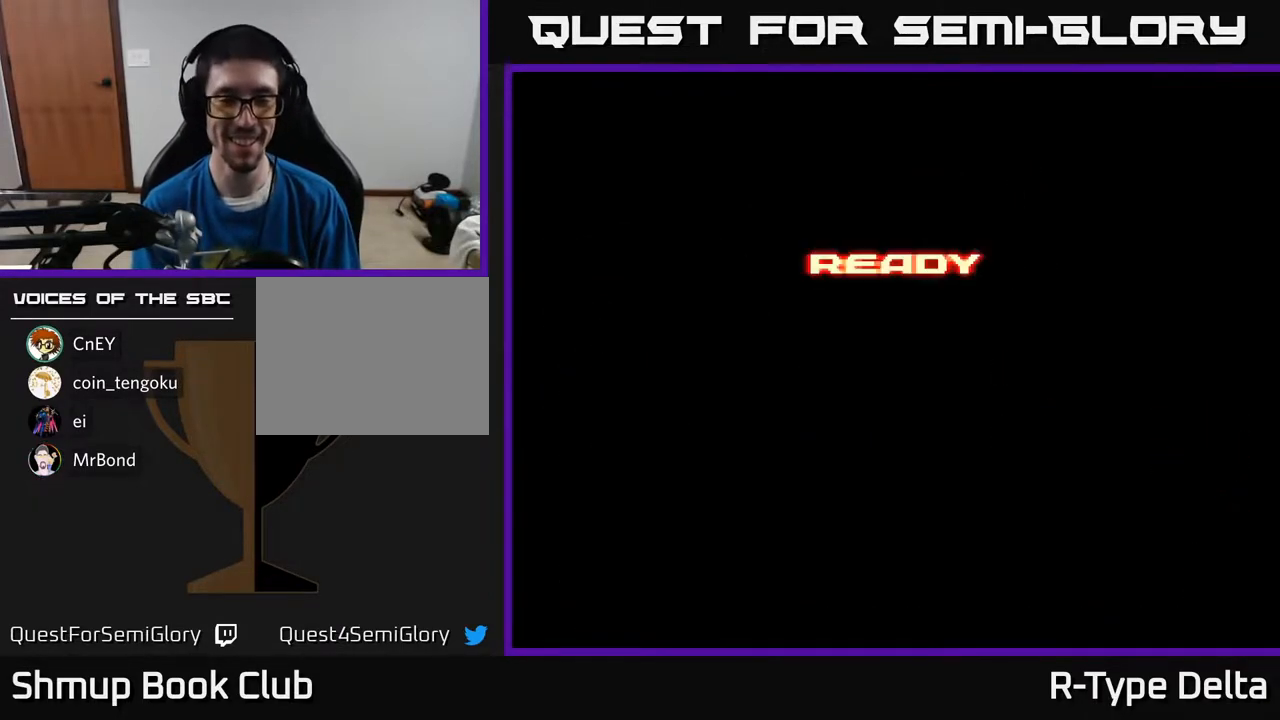
{"dt_ms": 500, "buttons": ["A"], "events": [[367, "X", "down"], [383, "A", "down"], [450, "X", "up"]]}
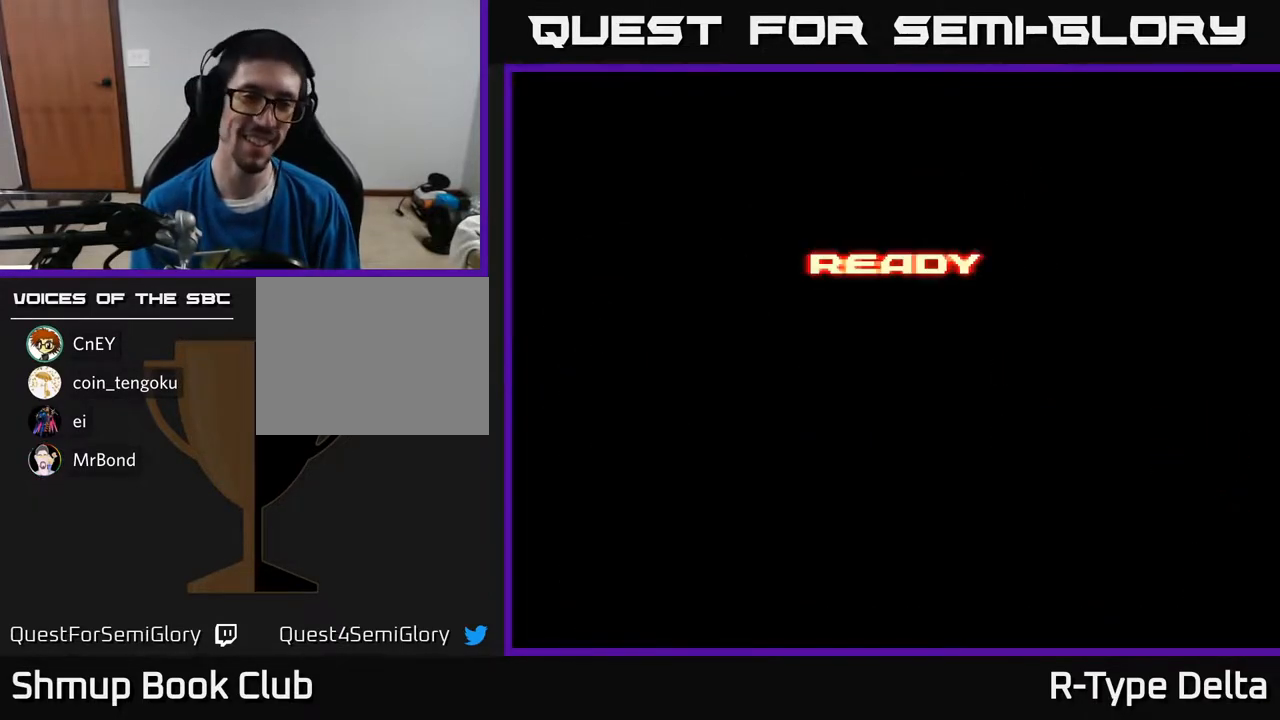
{"dt_ms": 500, "buttons": [], "events": [[50, "X", "down"], [67, "A", "up"], [200, "A", "down"], [217, "X", "up"], [300, "X", "down"], [333, "A", "up"], [433, "X", "up"]]}
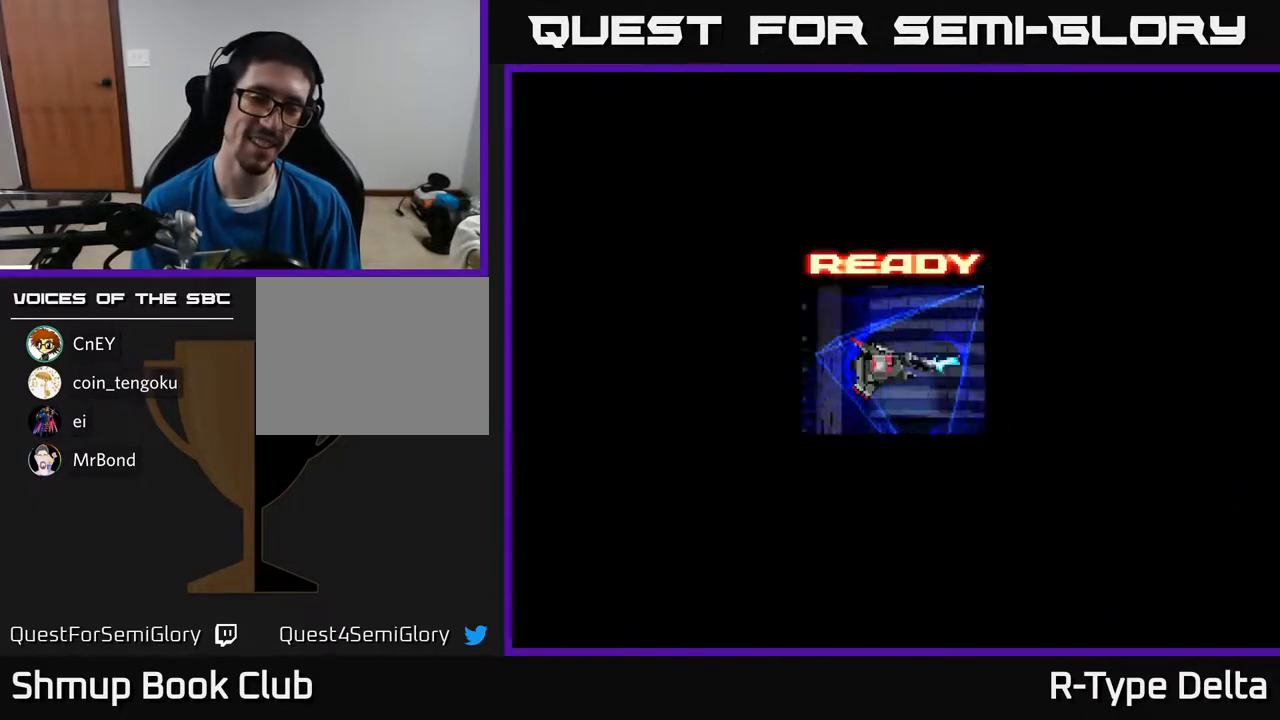
{"dt_ms": 500, "buttons": ["X", "DPAD_RIGHT"], "events": [[117, "X", "down"], [217, "A", "down"], [250, "X", "up"], [333, "A", "up"], [333, "X", "down"], [450, "DPAD_RIGHT", "down"]]}
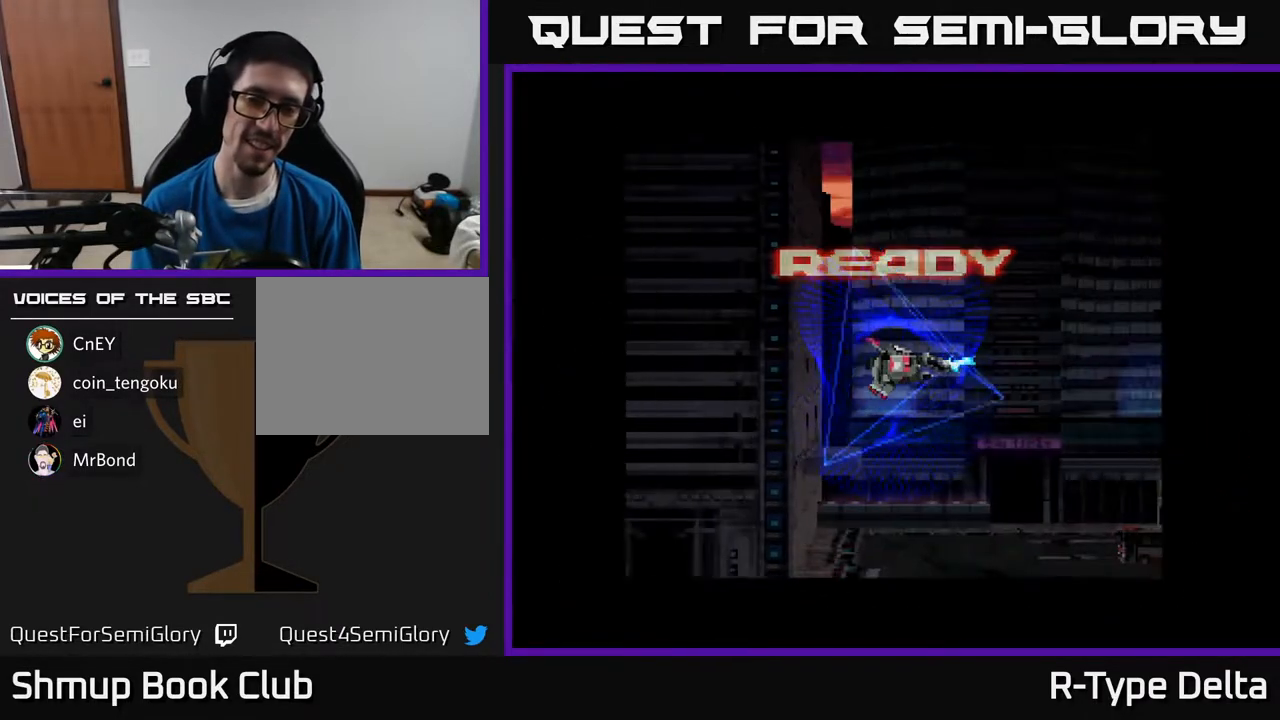
{"dt_ms": 500, "buttons": ["A", "X"], "events": [[133, "DPAD_RIGHT", "up"], [183, "DPAD_UP", "down"], [300, "DPAD_LEFT", "down"], [300, "DPAD_UP", "up"], [367, "DPAD_LEFT", "up"], [500, "A", "down"]]}
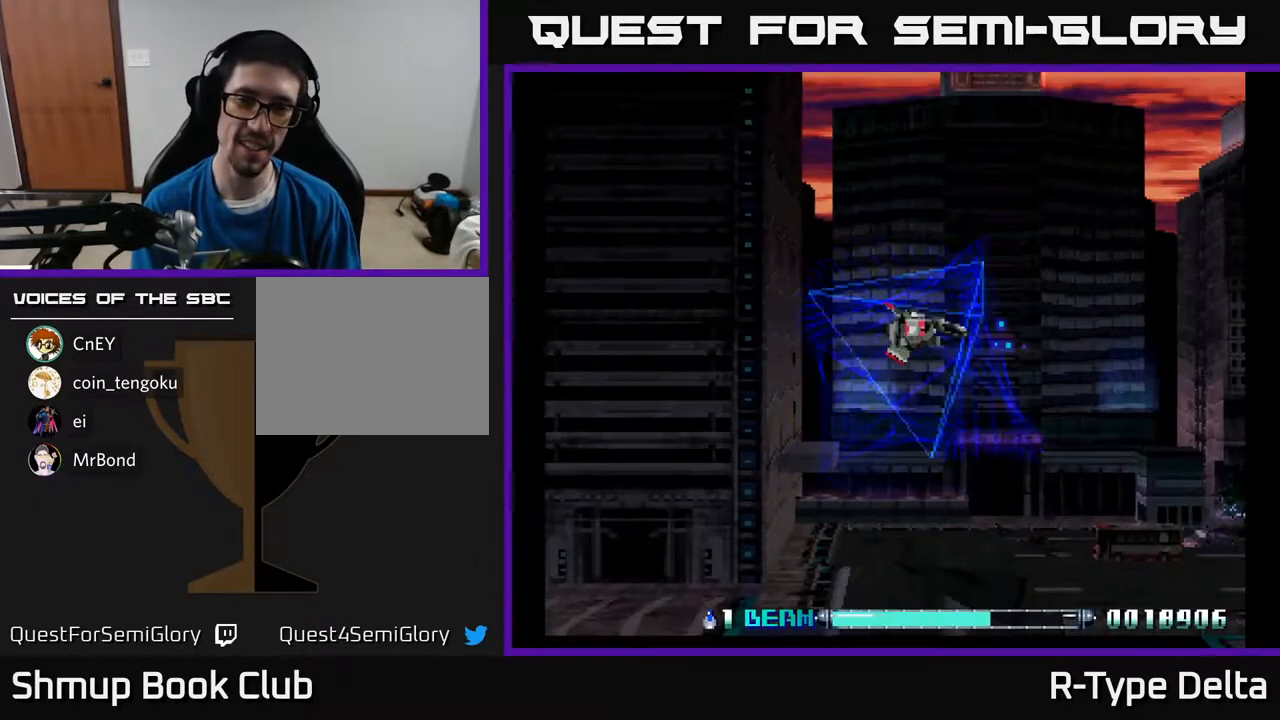
{"dt_ms": 500, "buttons": ["X"], "events": [[117, "A", "up"], [183, "DPAD_UP", "down"], [317, "DPAD_UP", "up"]]}
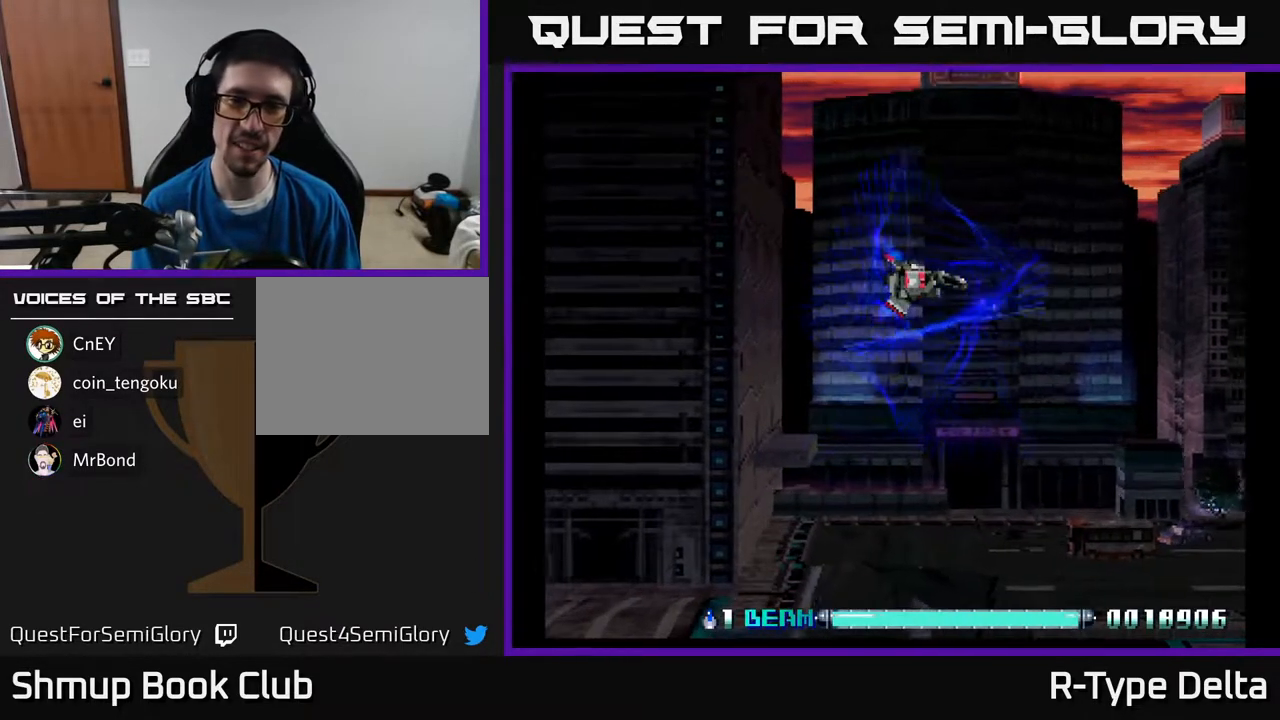
{"dt_ms": 500, "buttons": ["X", "DPAD_LEFT"], "events": [[250, "DPAD_DOWN", "down"], [350, "DPAD_DOWN", "up"], [350, "DPAD_LEFT", "down"]]}
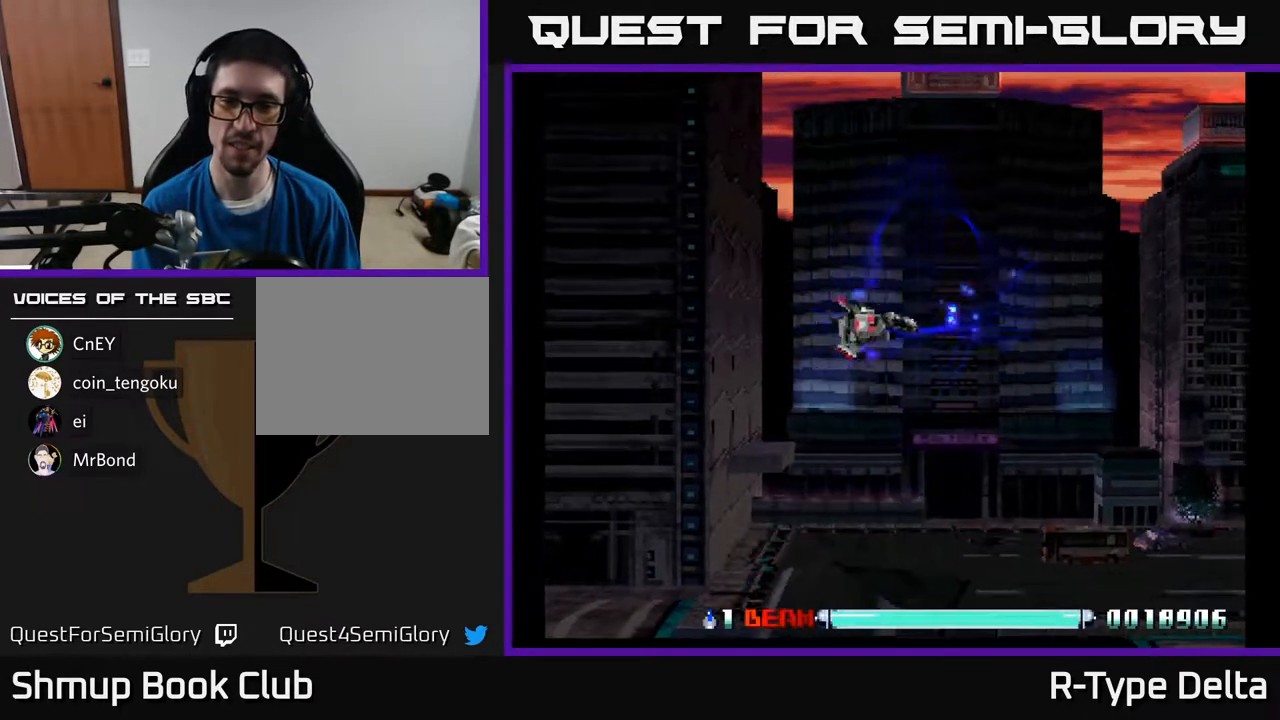
{"dt_ms": 500, "buttons": ["X"], "events": [[33, "DPAD_LEFT", "up"], [267, "X", "up"], [333, "X", "down"], [400, "X", "up"], [483, "X", "down"]]}
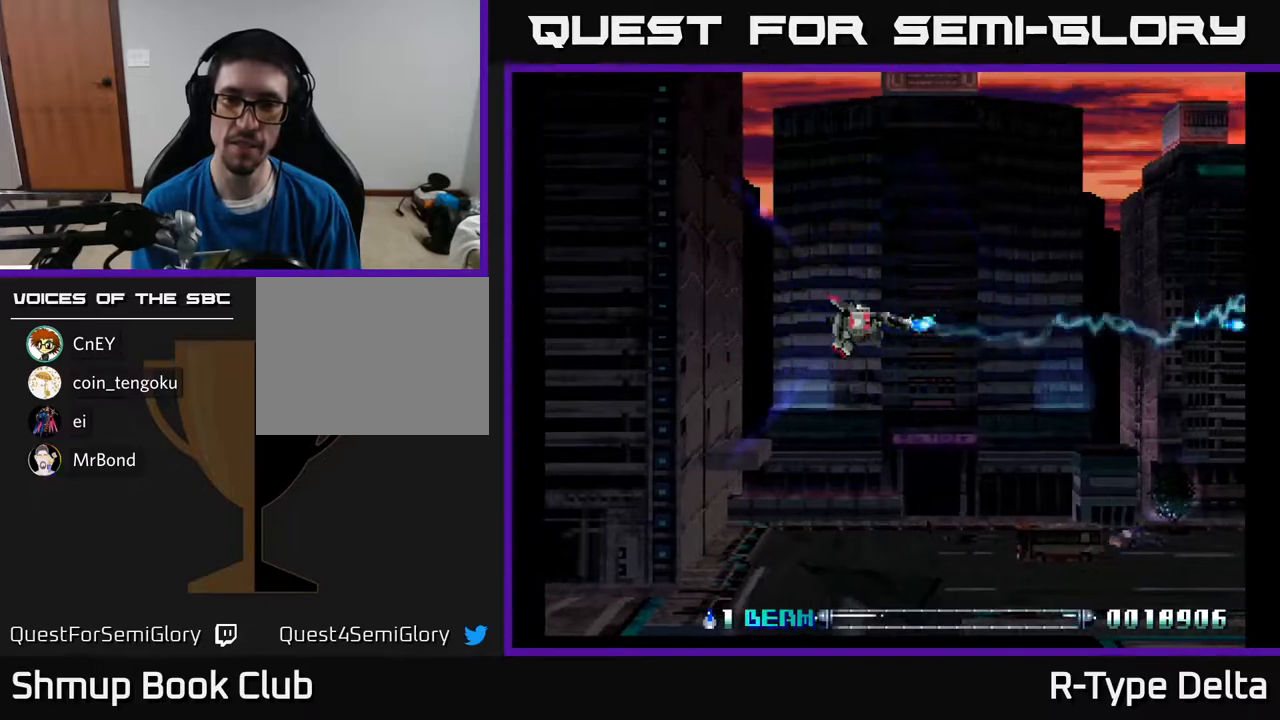
{"dt_ms": 500, "buttons": [], "events": [[50, "X", "up"], [67, "DPAD_DOWN", "down"], [133, "X", "down"], [183, "X", "up"], [217, "DPAD_RIGHT", "down"], [233, "DPAD_DOWN", "up"], [250, "X", "down"], [317, "X", "up"], [383, "X", "down"], [417, "DPAD_RIGHT", "up"], [450, "X", "up"]]}
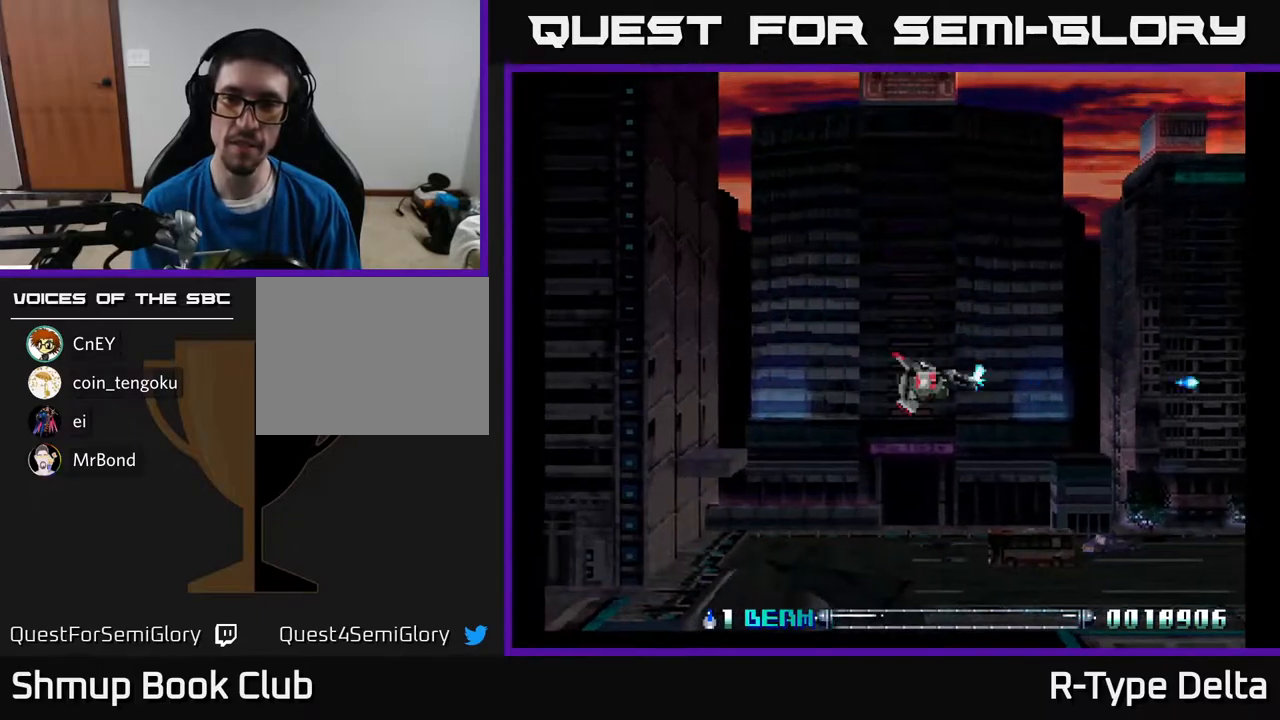
{"dt_ms": 500, "buttons": [], "events": [[17, "X", "down"], [67, "X", "up"], [150, "X", "down"], [200, "X", "up"], [283, "X", "down"], [350, "X", "up"], [417, "X", "down"], [500, "X", "up"]]}
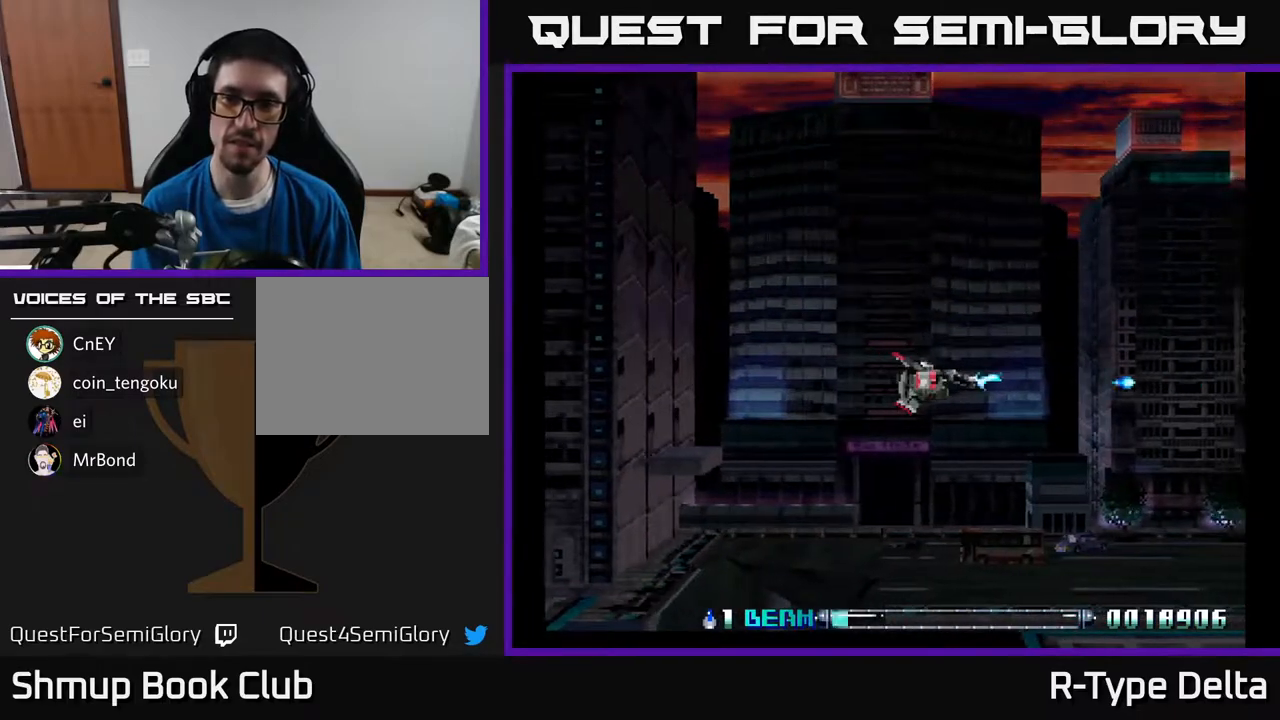
{"dt_ms": 500, "buttons": [], "events": [[33, "DPAD_UP", "down"], [67, "X", "down"], [150, "X", "up"], [217, "X", "down"], [300, "DPAD_UP", "up"], [317, "X", "up"], [383, "X", "down"], [467, "X", "up"]]}
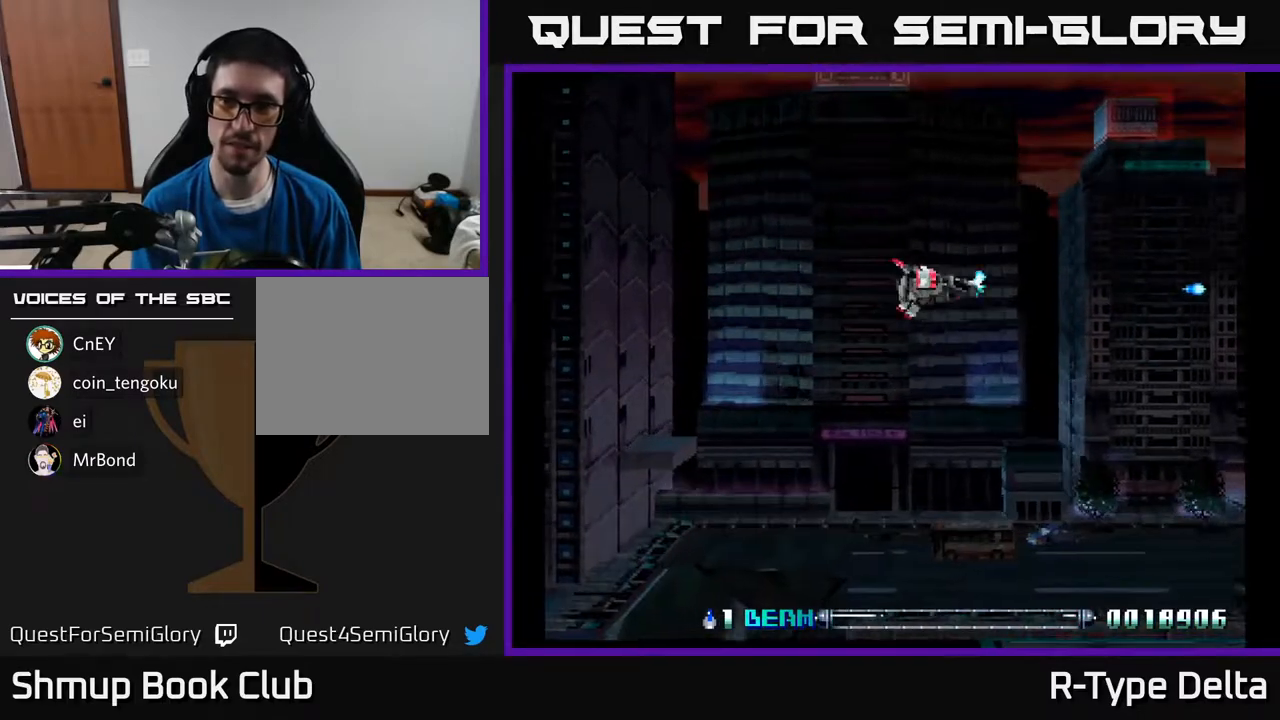
{"dt_ms": 1000, "buttons": ["DPAD_UP", "DPAD_RIGHT"], "events": [[17, "DPAD_DOWN", "down"], [50, "X", "down"], [133, "X", "up"], [217, "X", "down"], [317, "X", "up"], [400, "X", "down"], [483, "DPAD_DOWN", "up"], [500, "X", "up"], [550, "DPAD_UP", "down"], [567, "X", "down"], [650, "X", "up"], [867, "X", "down"], [933, "DPAD_RIGHT", "down"], [950, "X", "up"]]}